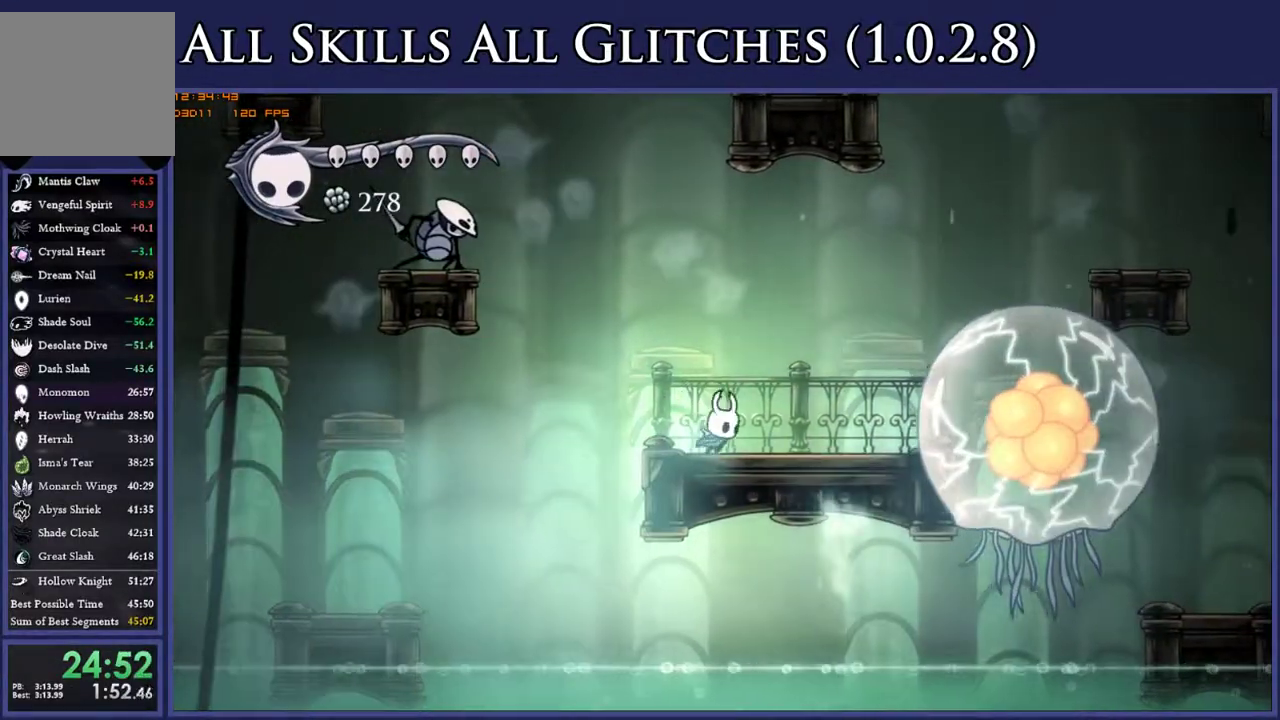
Gameplay with a controller (Xbox layout); each line is a JSON object with the inputs held at the frame after it. "events" lists button and stick changes between this image and that frame as [ms after this image, input, new state], when the widget could be followed in between. This document gives stick clicks only as held states, not as events. Not read: L3 left_stick.
{"buttons": [], "right_stick": "center", "events": [[33, "DPAD_RIGHT", "up"], [200, "DPAD_RIGHT", "down"], [300, "DPAD_RIGHT", "up"]]}
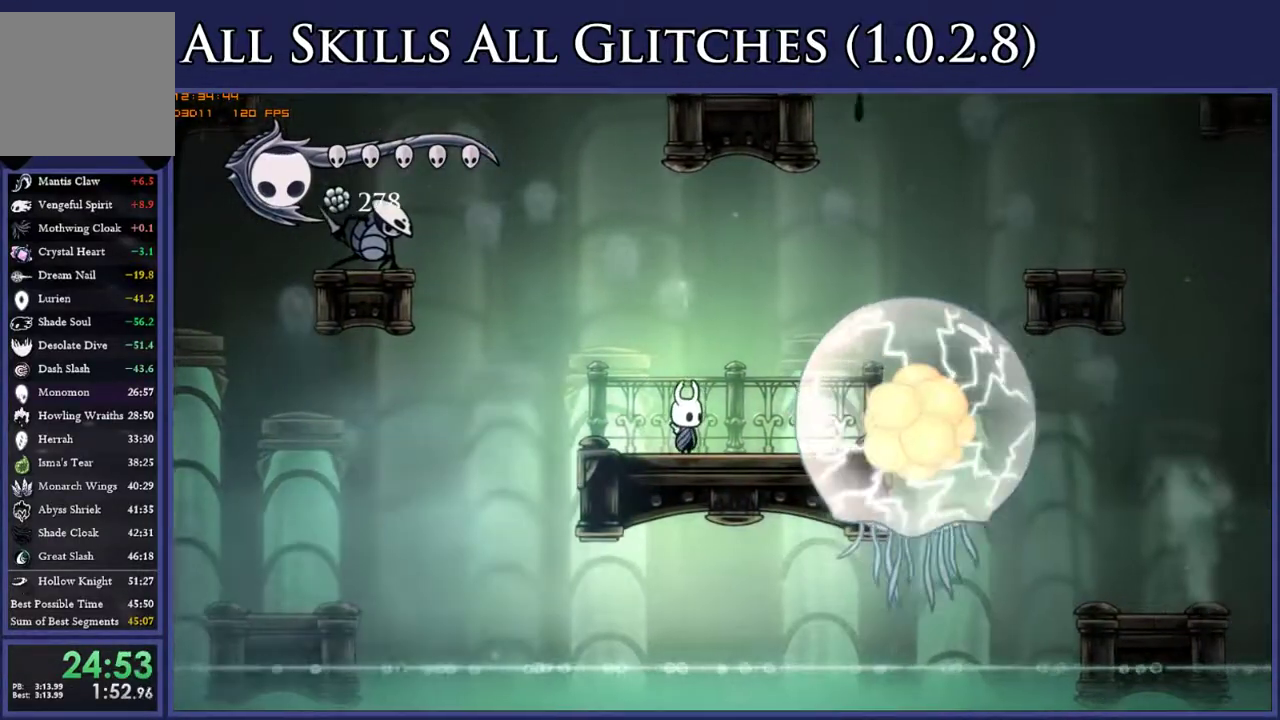
{"buttons": [], "right_stick": "center", "events": [[67, "DPAD_LEFT", "down"], [133, "DPAD_LEFT", "up"], [383, "DPAD_LEFT", "down"], [450, "DPAD_LEFT", "up"]]}
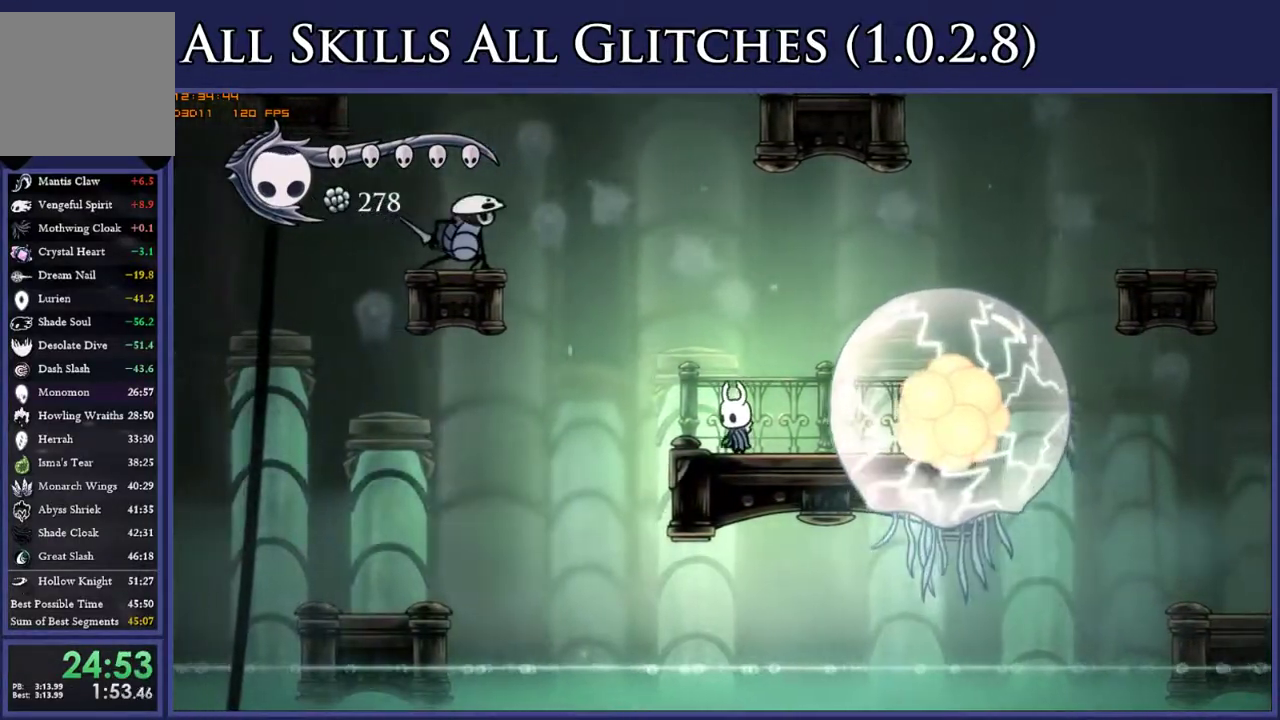
{"buttons": [], "right_stick": "center", "events": [[150, "DPAD_LEFT", "down"], [233, "DPAD_LEFT", "up"], [417, "DPAD_LEFT", "down"], [500, "DPAD_LEFT", "up"]]}
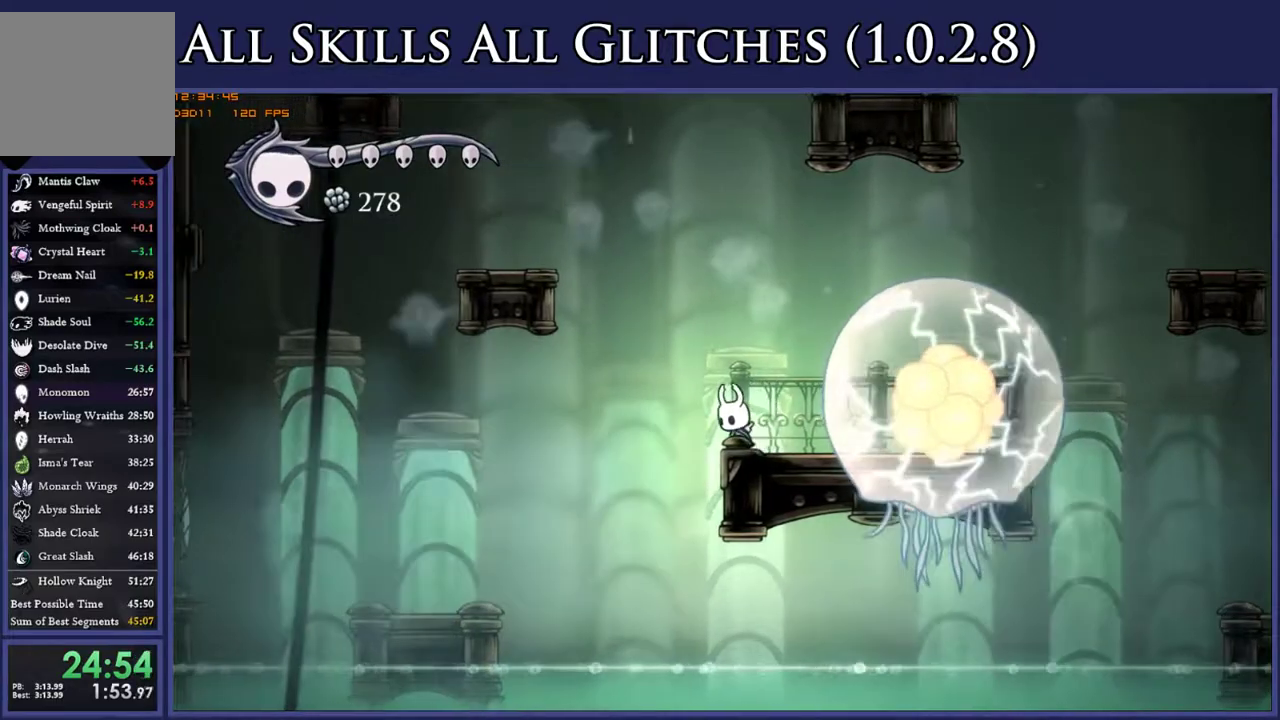
{"buttons": [], "right_stick": "center", "events": []}
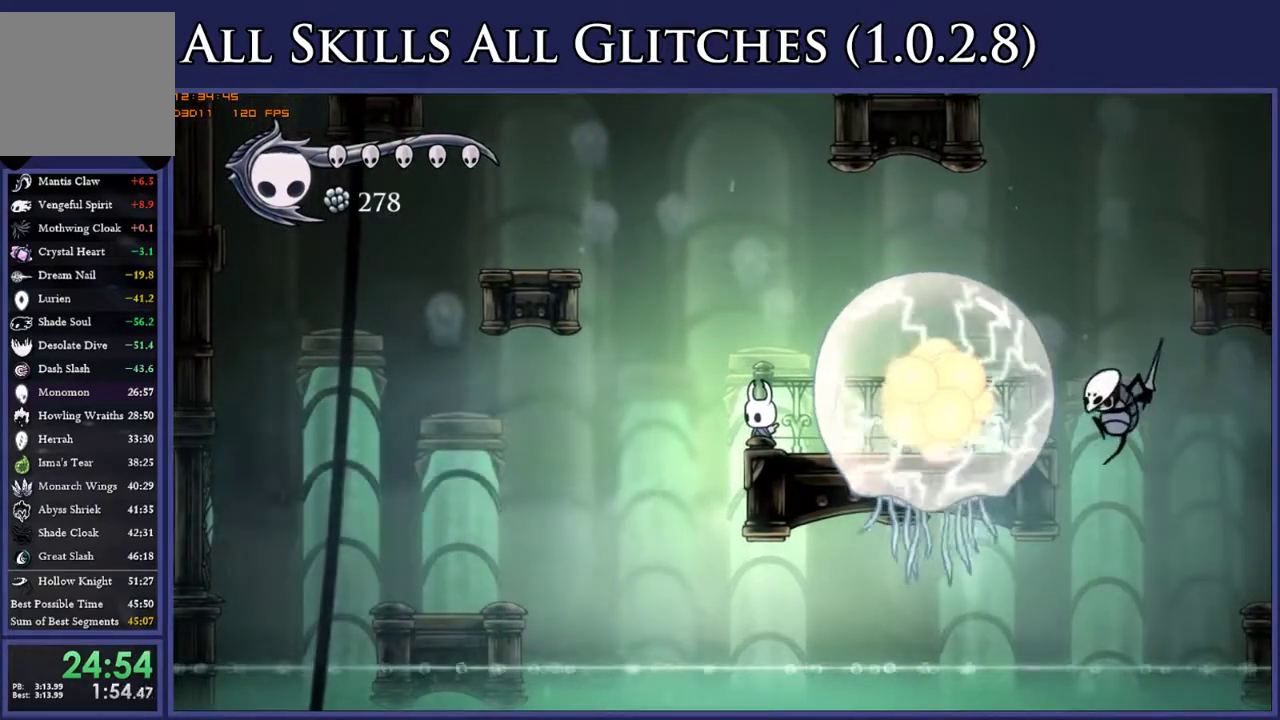
{"buttons": ["DPAD_RIGHT"], "right_stick": "center", "events": [[117, "DPAD_RIGHT", "down"], [217, "Y", "down"], [350, "Y", "up"]]}
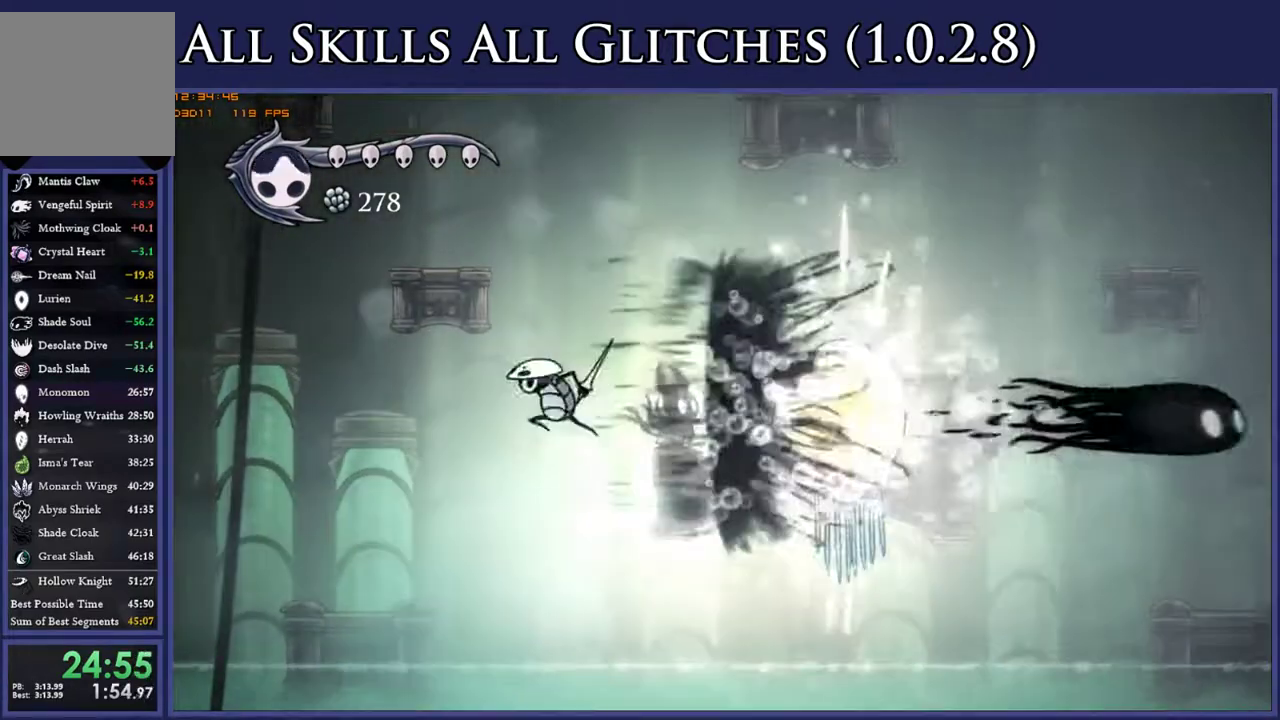
{"buttons": ["DPAD_UP"], "right_stick": "center", "events": [[233, "DPAD_UP", "down"], [300, "X", "down"], [400, "X", "up"], [417, "DPAD_RIGHT", "up"]]}
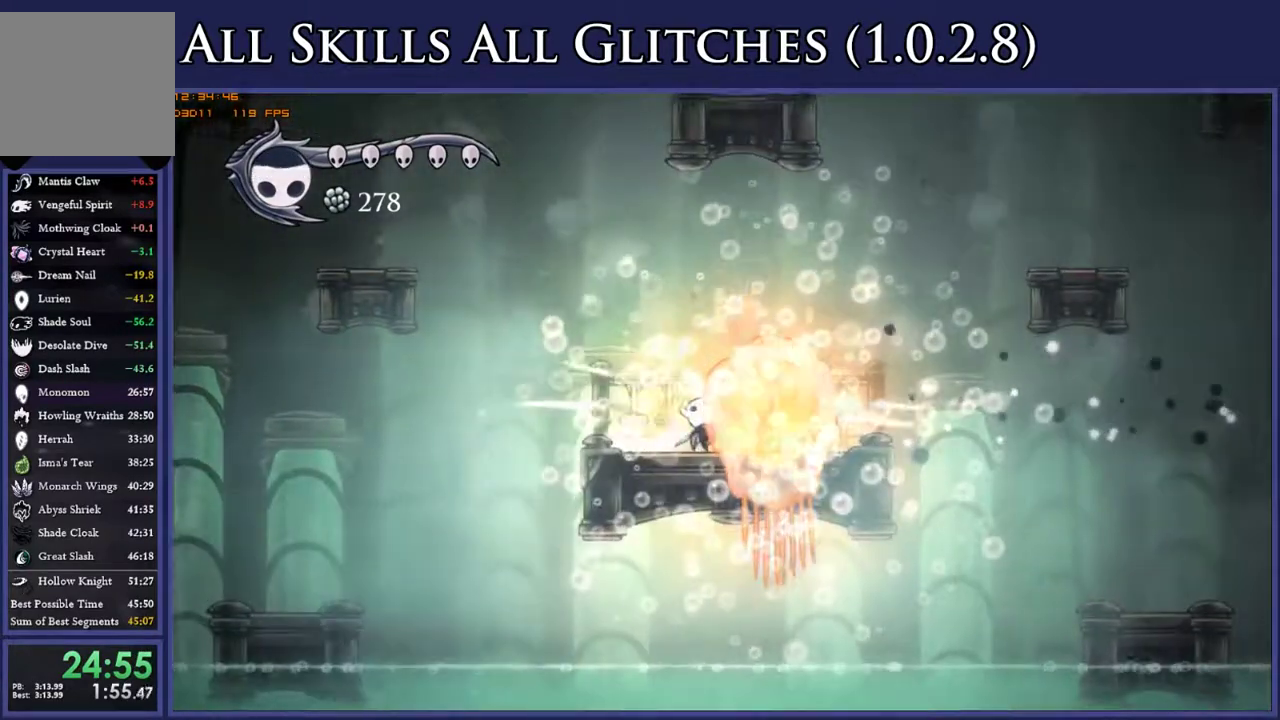
{"buttons": ["DPAD_UP"], "right_stick": "center", "events": [[200, "X", "down"], [283, "X", "up"]]}
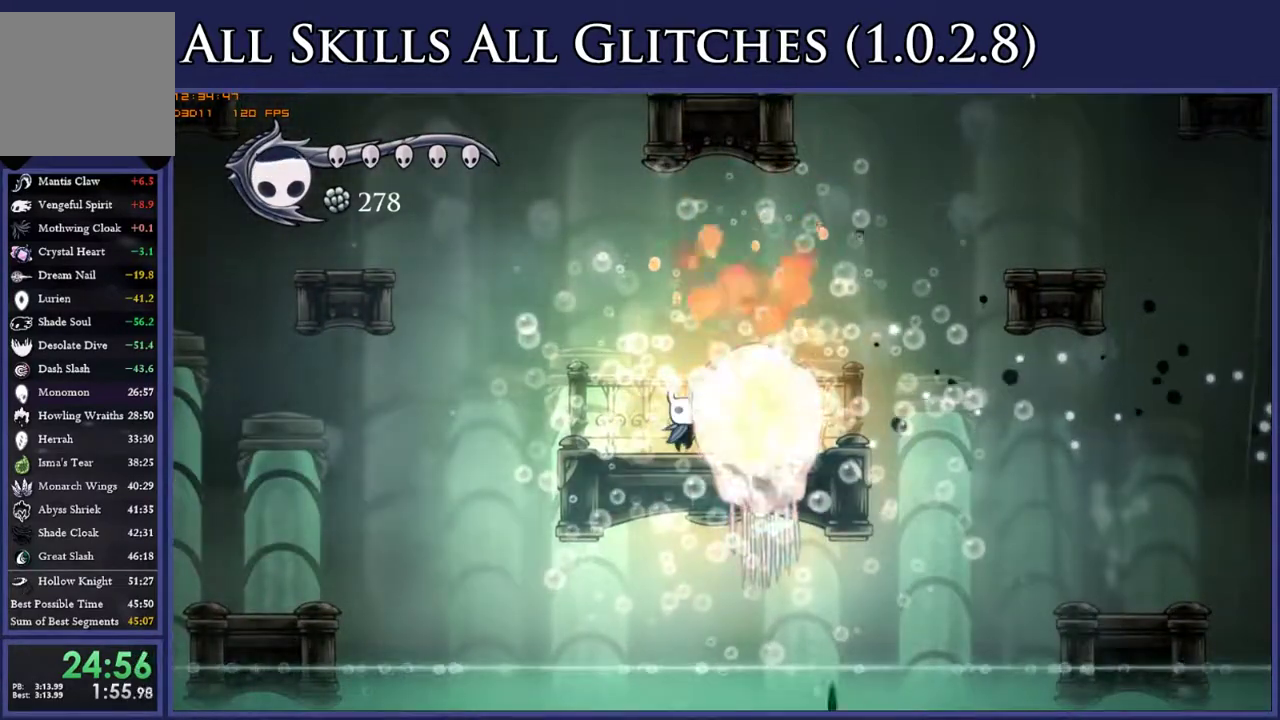
{"buttons": ["DPAD_RIGHT"], "right_stick": "center", "events": [[117, "X", "down"], [200, "X", "up"], [283, "Y", "down"], [400, "Y", "up"], [433, "DPAD_UP", "up"], [483, "DPAD_RIGHT", "down"]]}
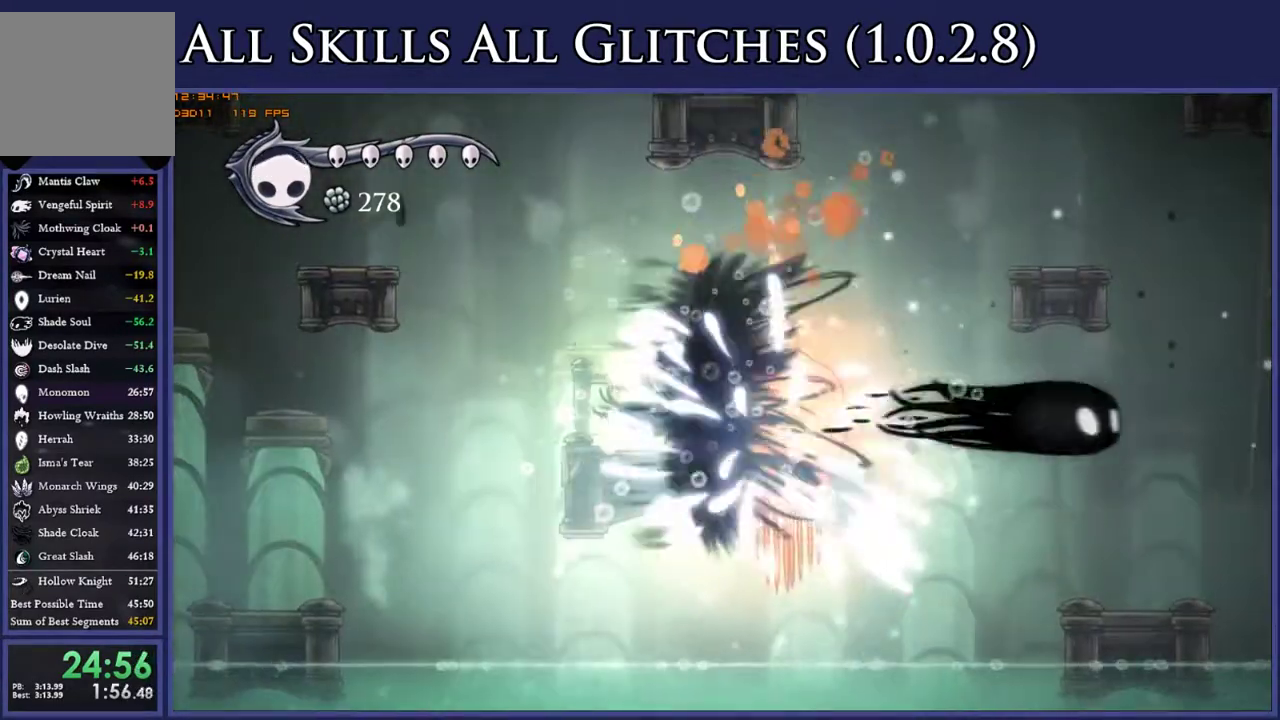
{"buttons": ["DPAD_UP"], "right_stick": "center", "events": [[200, "DPAD_UP", "down"], [333, "X", "down"], [400, "DPAD_RIGHT", "up"], [417, "X", "up"]]}
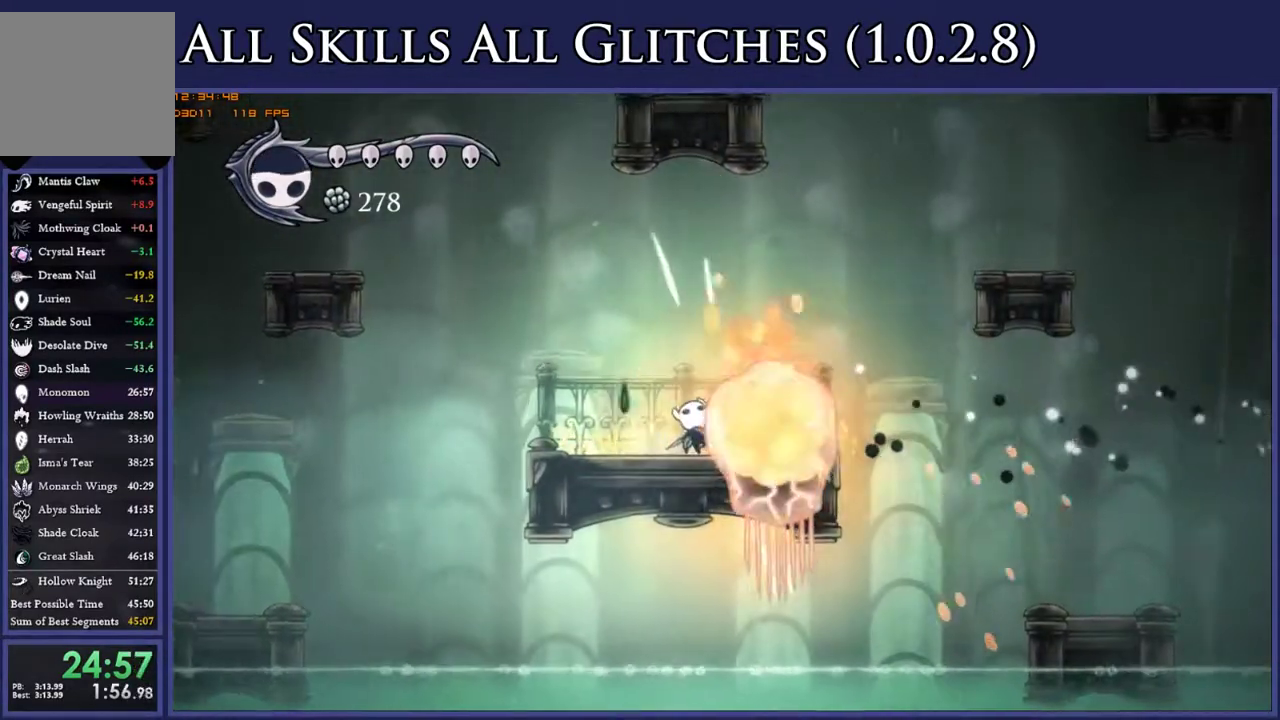
{"buttons": [], "right_stick": "center", "events": [[200, "X", "down"], [317, "X", "up"], [433, "DPAD_UP", "up"]]}
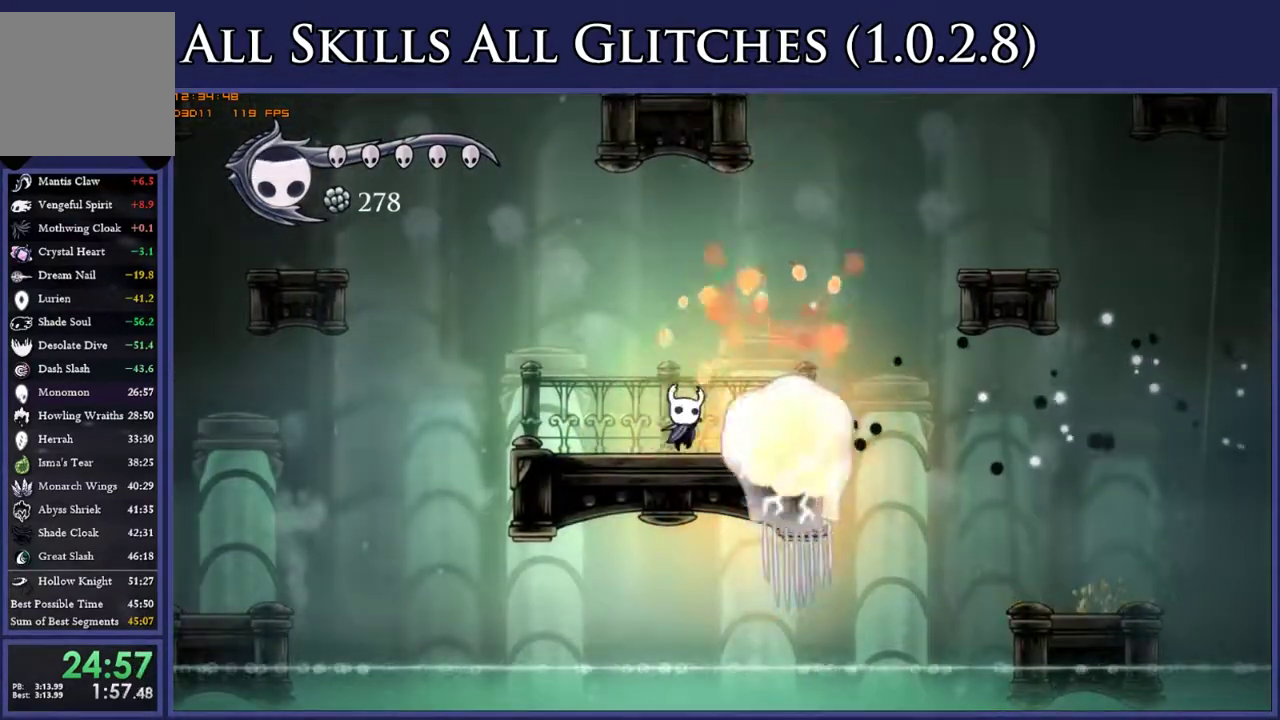
{"buttons": ["Y", "DPAD_RIGHT"], "right_stick": "center", "events": [[83, "X", "down"], [117, "DPAD_RIGHT", "down"], [183, "X", "up"], [250, "Y", "down"], [367, "Y", "up"], [450, "Y", "down"]]}
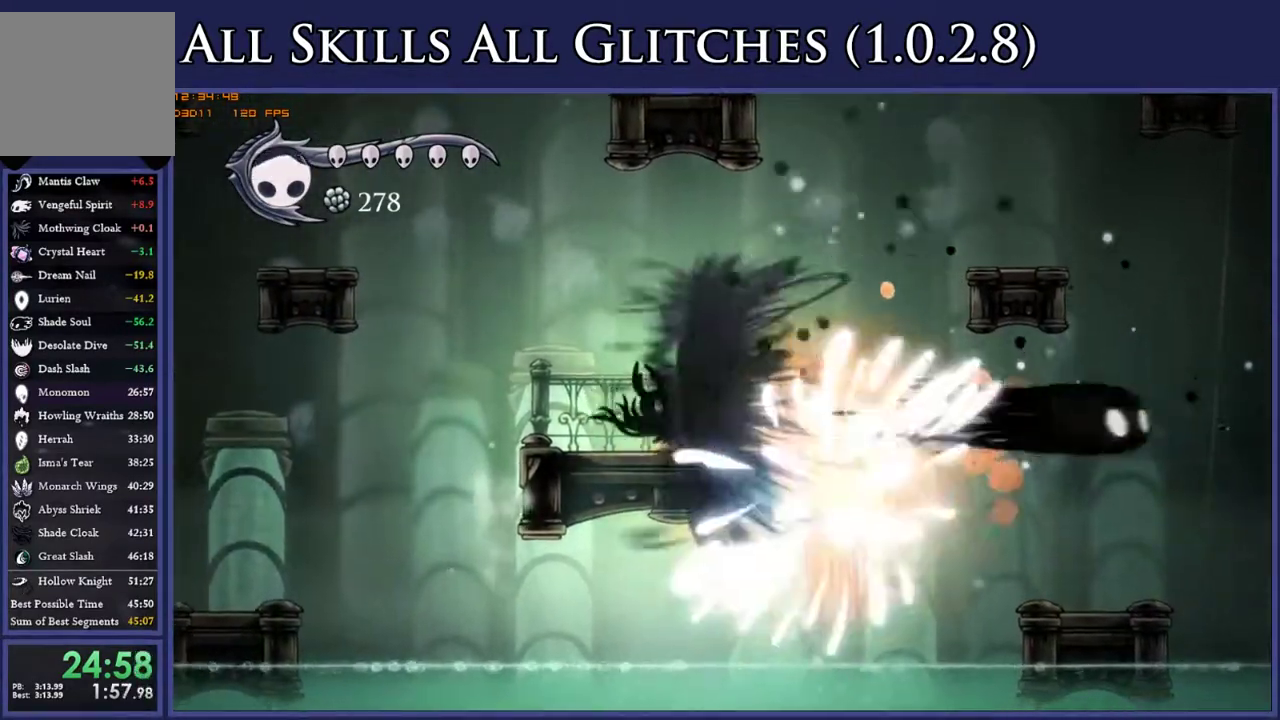
{"buttons": ["Y", "DPAD_RIGHT"], "right_stick": "center", "events": [[50, "Y", "up"], [133, "Y", "down"], [233, "Y", "up"], [283, "Y", "down"], [383, "Y", "up"], [433, "Y", "down"]]}
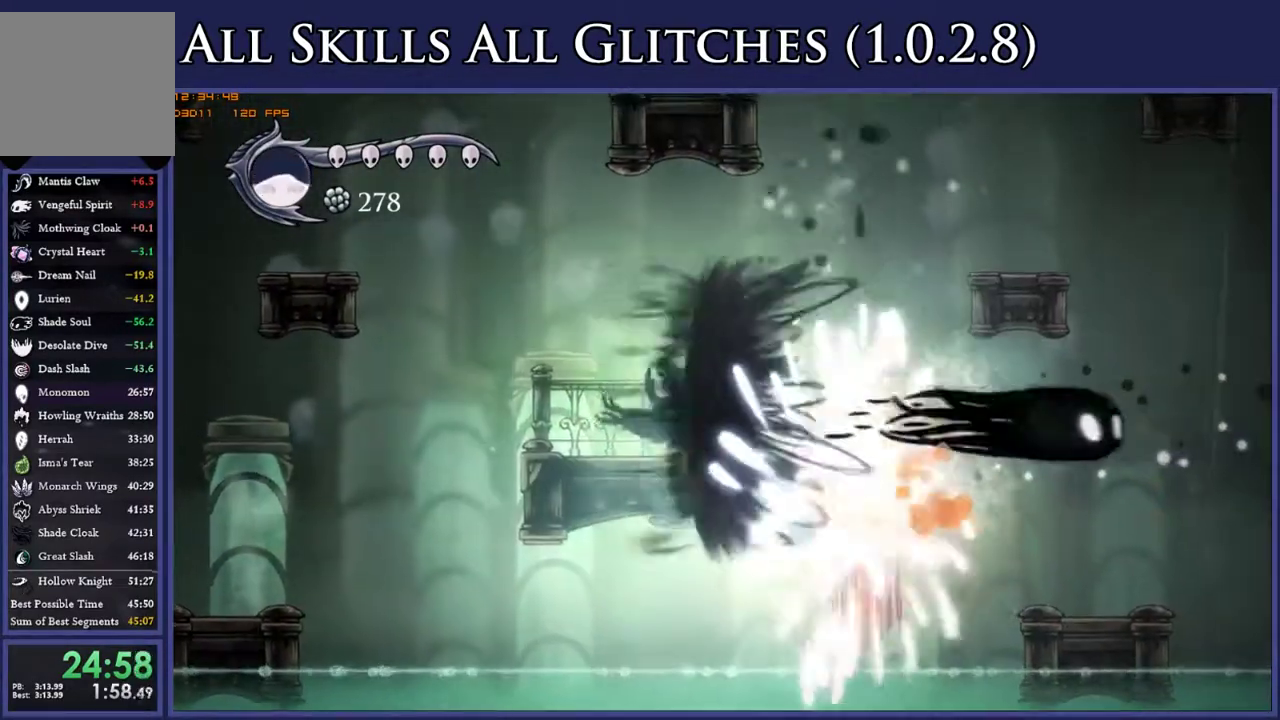
{"buttons": ["R1"], "right_stick": "center", "events": [[50, "Y", "up"], [317, "DPAD_RIGHT", "up"], [383, "R1", "down"]]}
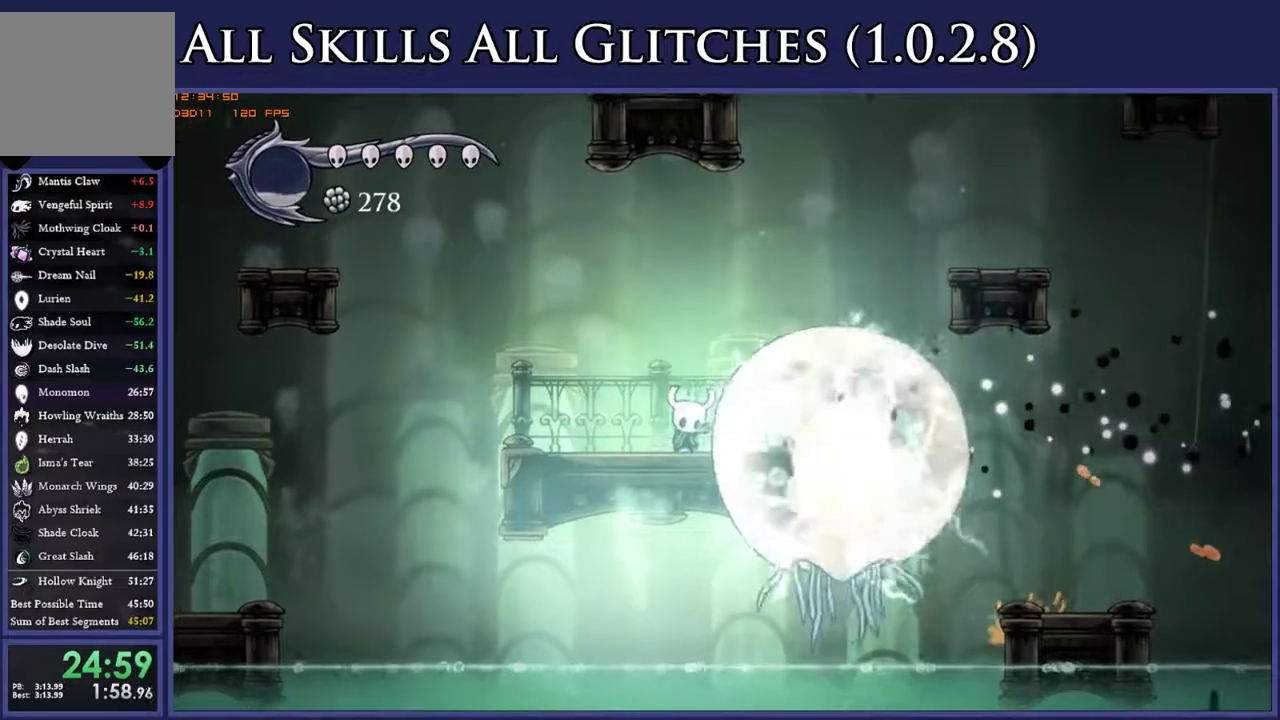
{"buttons": ["DPAD_LEFT"], "right_stick": "center", "events": [[333, "R1", "up"], [367, "DPAD_LEFT", "down"]]}
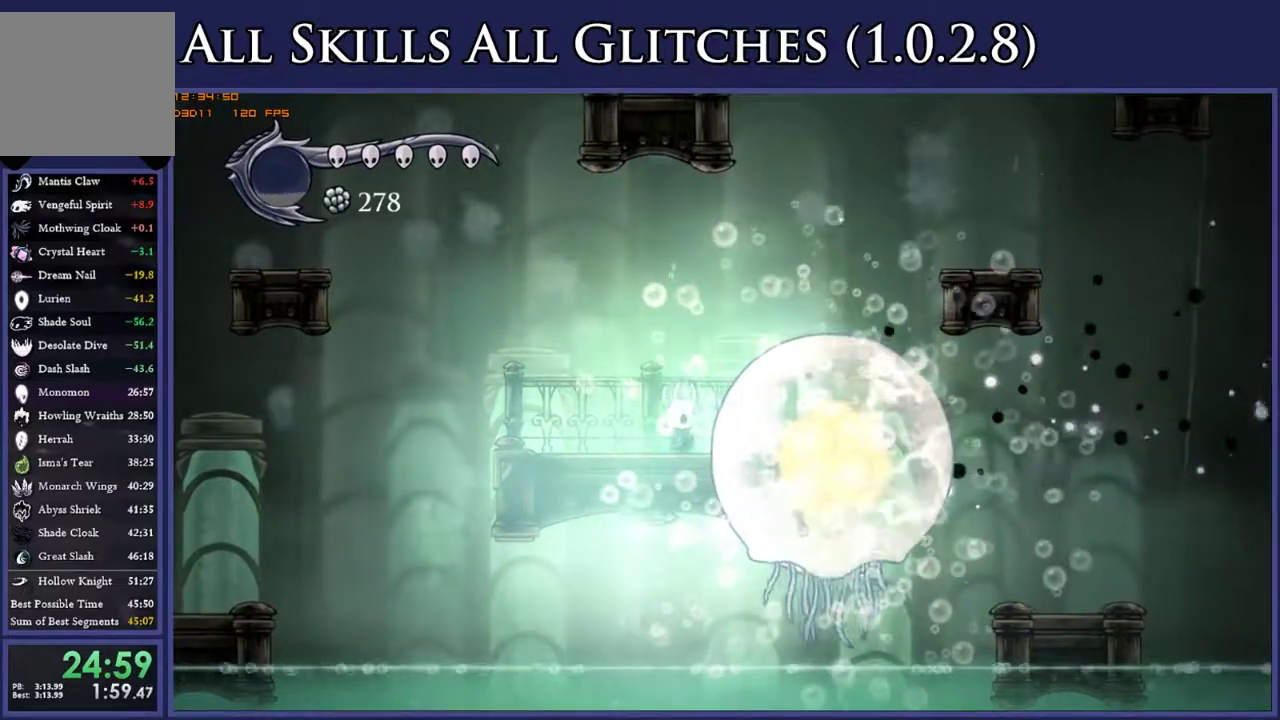
{"buttons": ["DPAD_LEFT"], "right_stick": "center", "events": []}
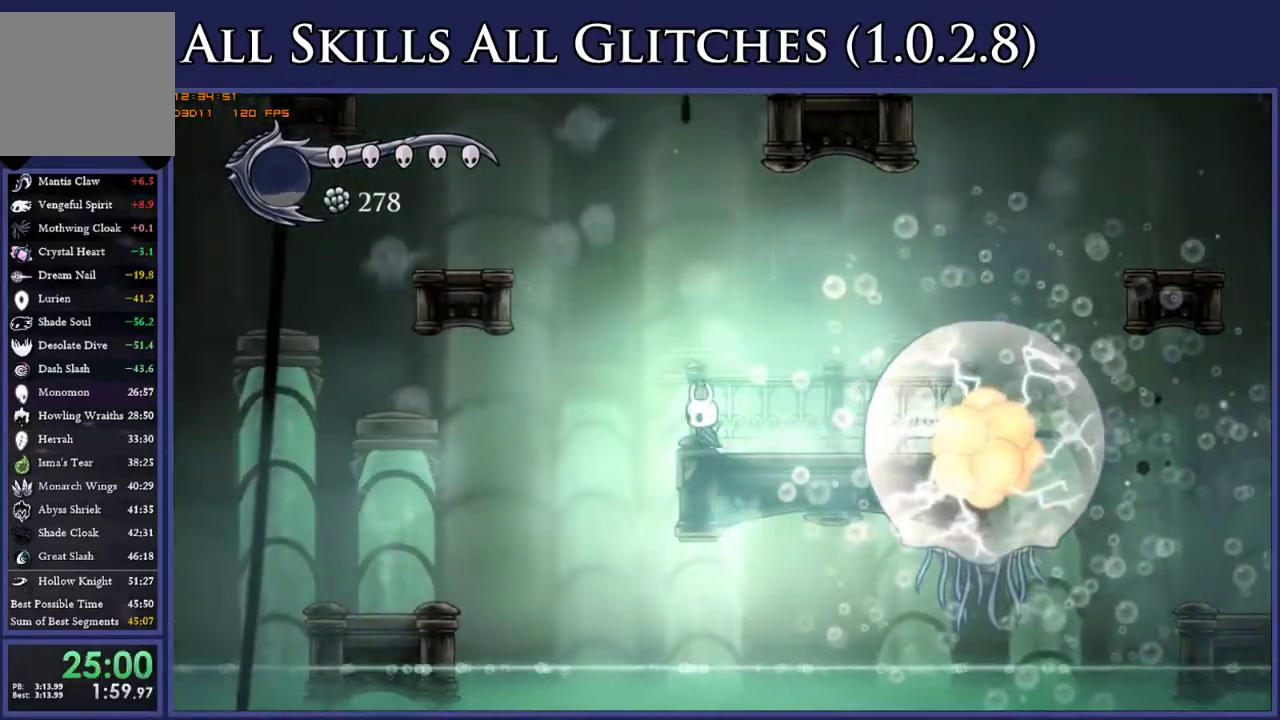
{"buttons": [], "right_stick": "center", "events": [[33, "DPAD_LEFT", "up"]]}
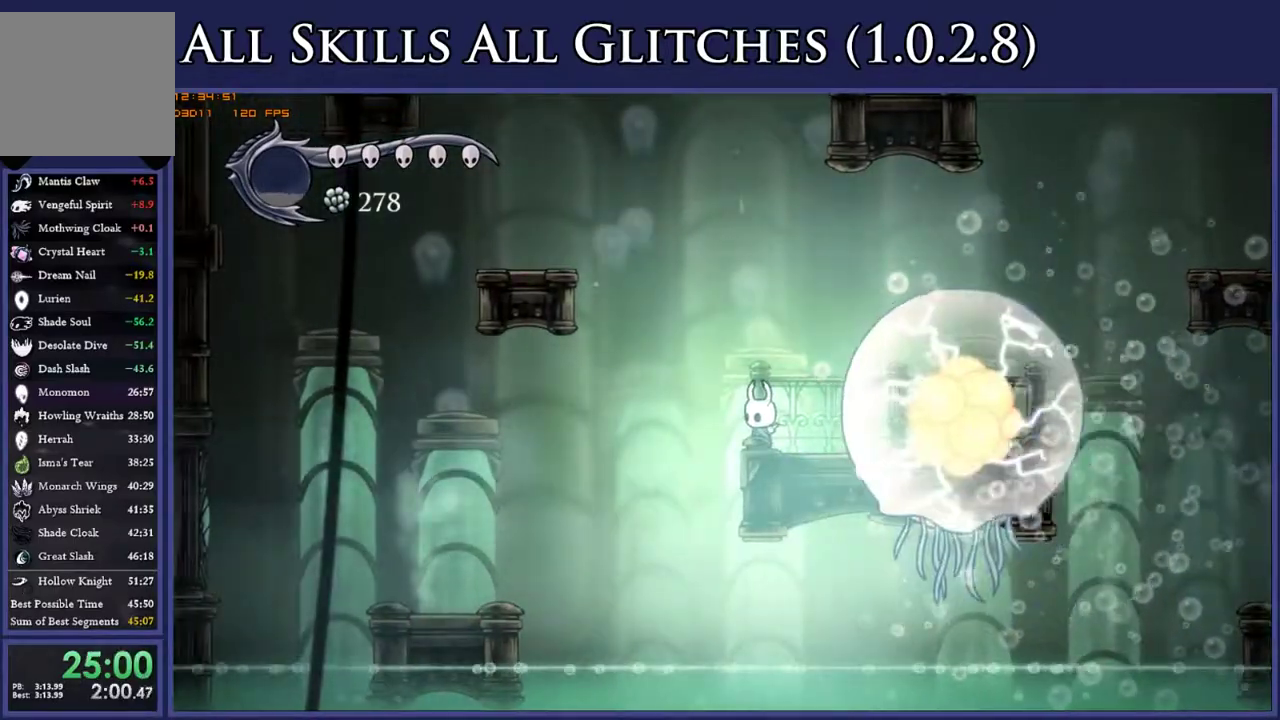
{"buttons": ["DPAD_LEFT"], "right_stick": "center", "events": [[217, "DPAD_LEFT", "down"], [233, "R2", "down"], [383, "R2", "up"]]}
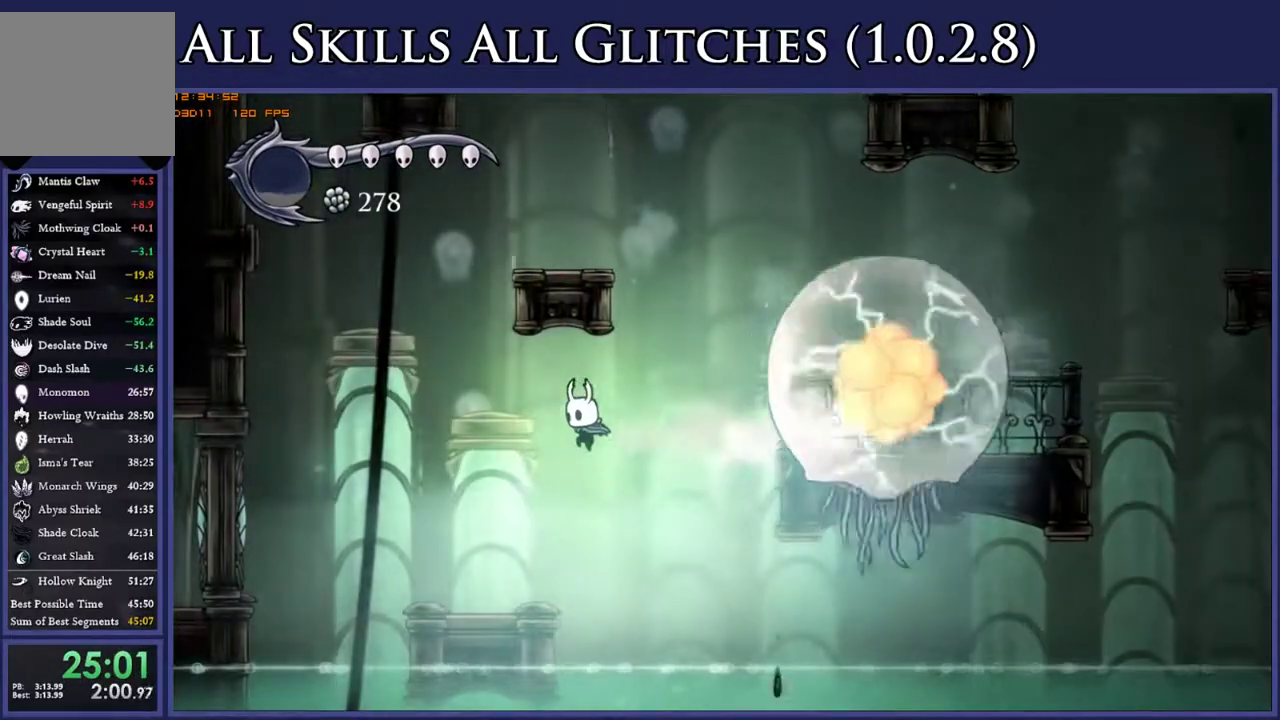
{"buttons": ["DPAD_RIGHT"], "right_stick": "center", "events": [[300, "DPAD_LEFT", "up"], [417, "DPAD_RIGHT", "down"]]}
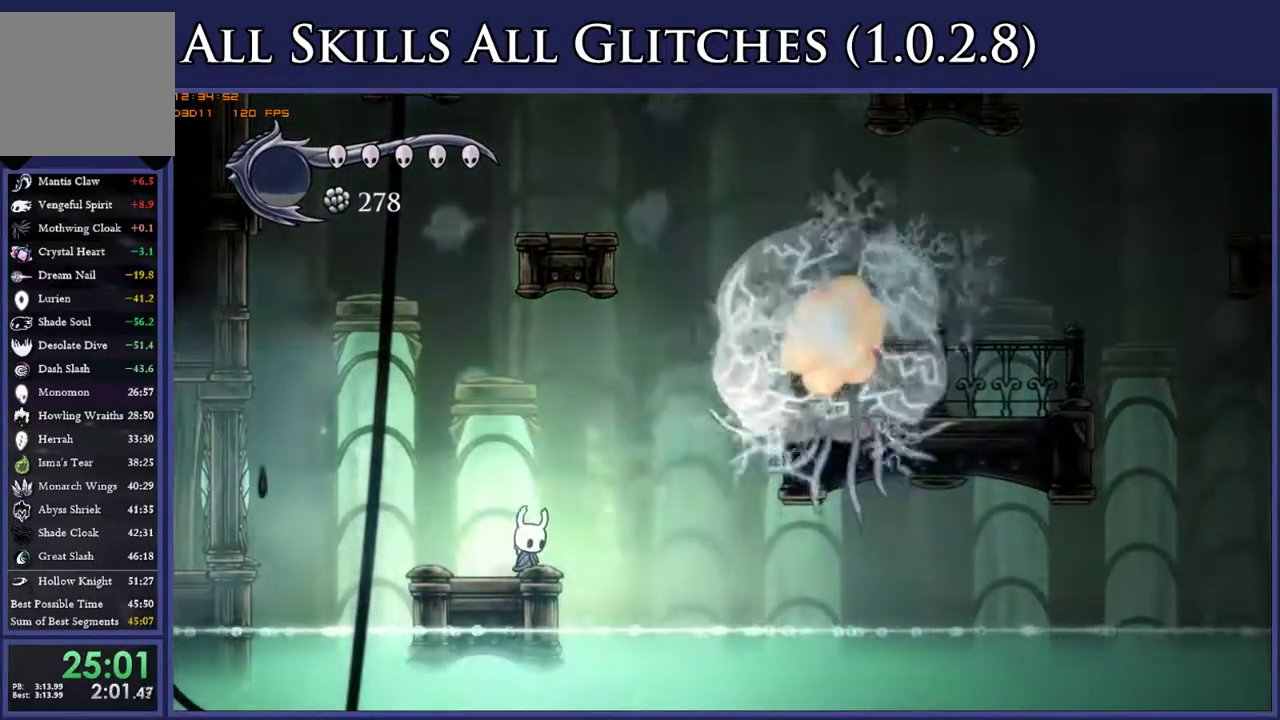
{"buttons": ["L2", "DPAD_RIGHT"], "right_stick": "center", "events": [[33, "L2", "down"]]}
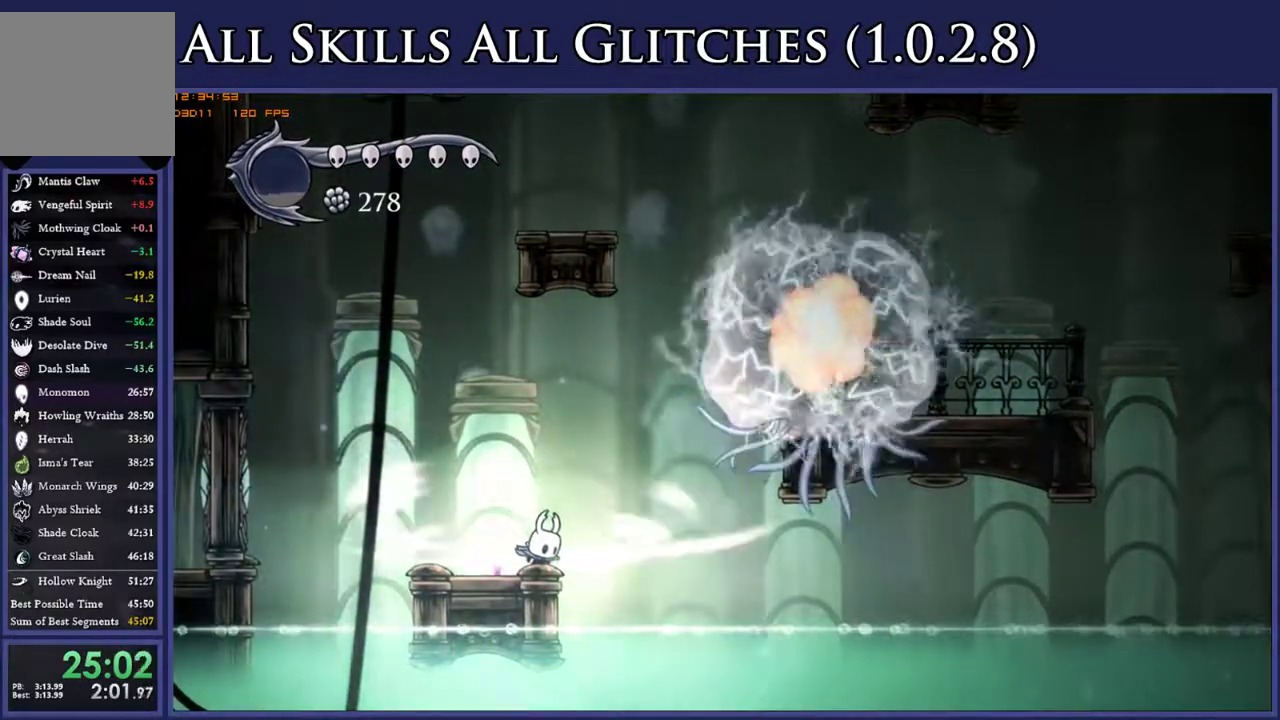
{"buttons": [], "right_stick": "center", "events": [[483, "DPAD_RIGHT", "up"], [483, "L2", "up"]]}
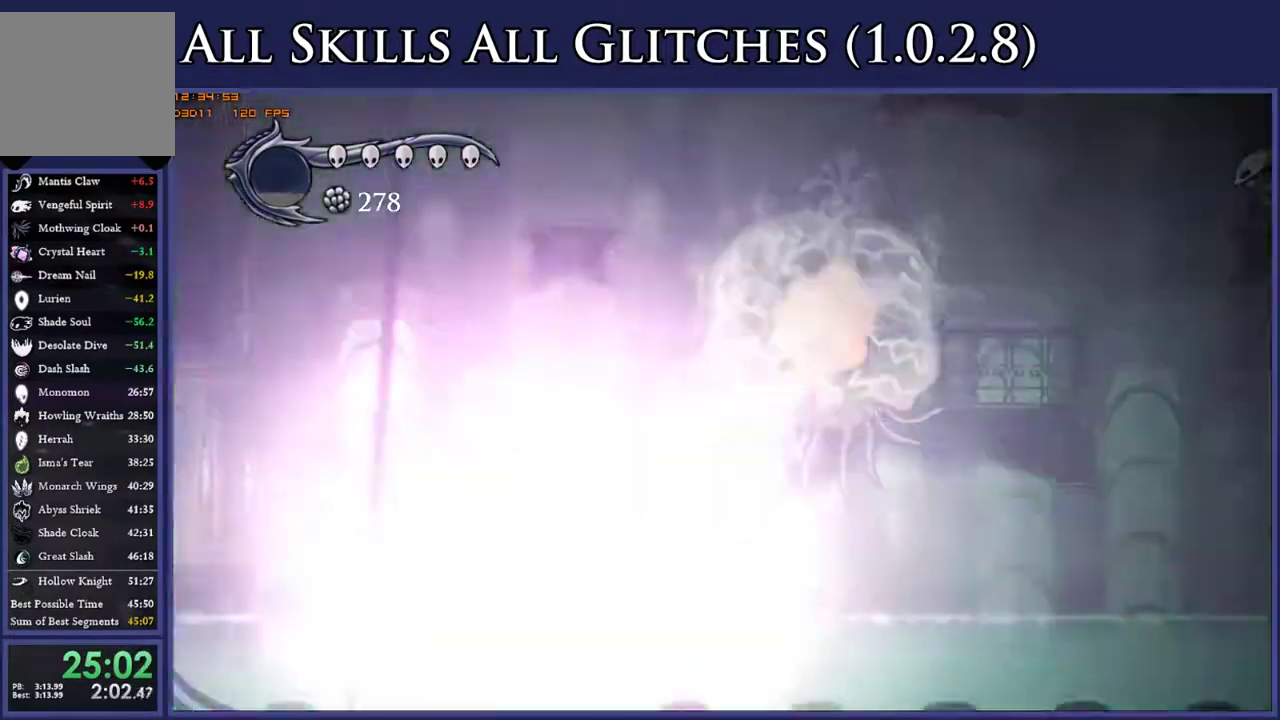
{"buttons": [], "right_stick": "center", "events": []}
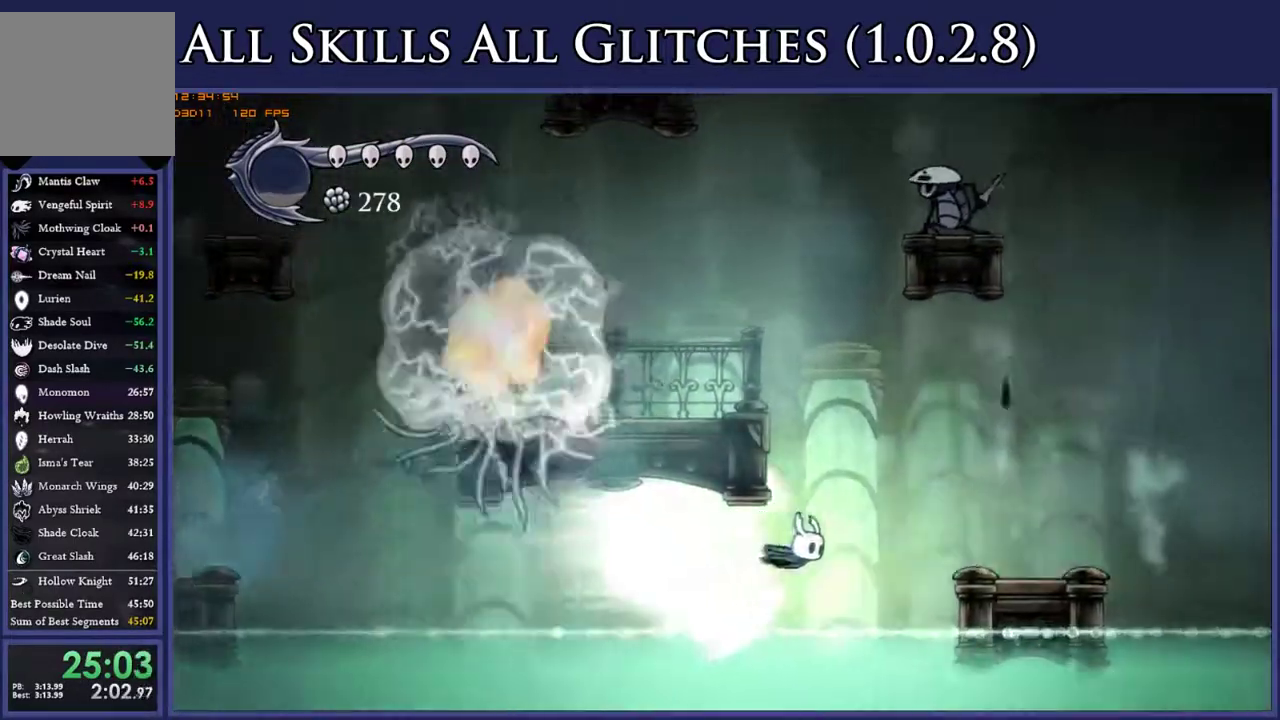
{"buttons": [], "right_stick": "center", "events": [[83, "A", "down"], [183, "A", "up"]]}
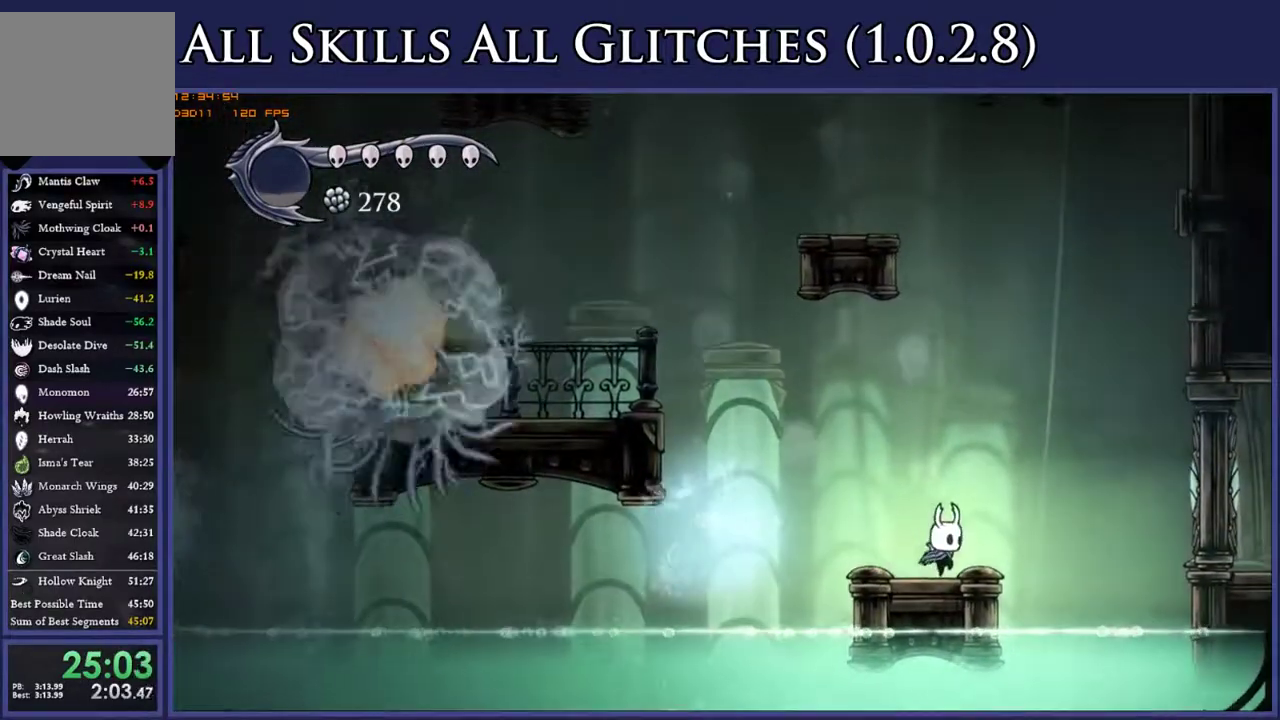
{"buttons": ["R2", "DPAD_RIGHT"], "right_stick": "center", "events": [[183, "DPAD_RIGHT", "down"], [200, "A", "down"], [450, "A", "up"], [450, "R2", "down"]]}
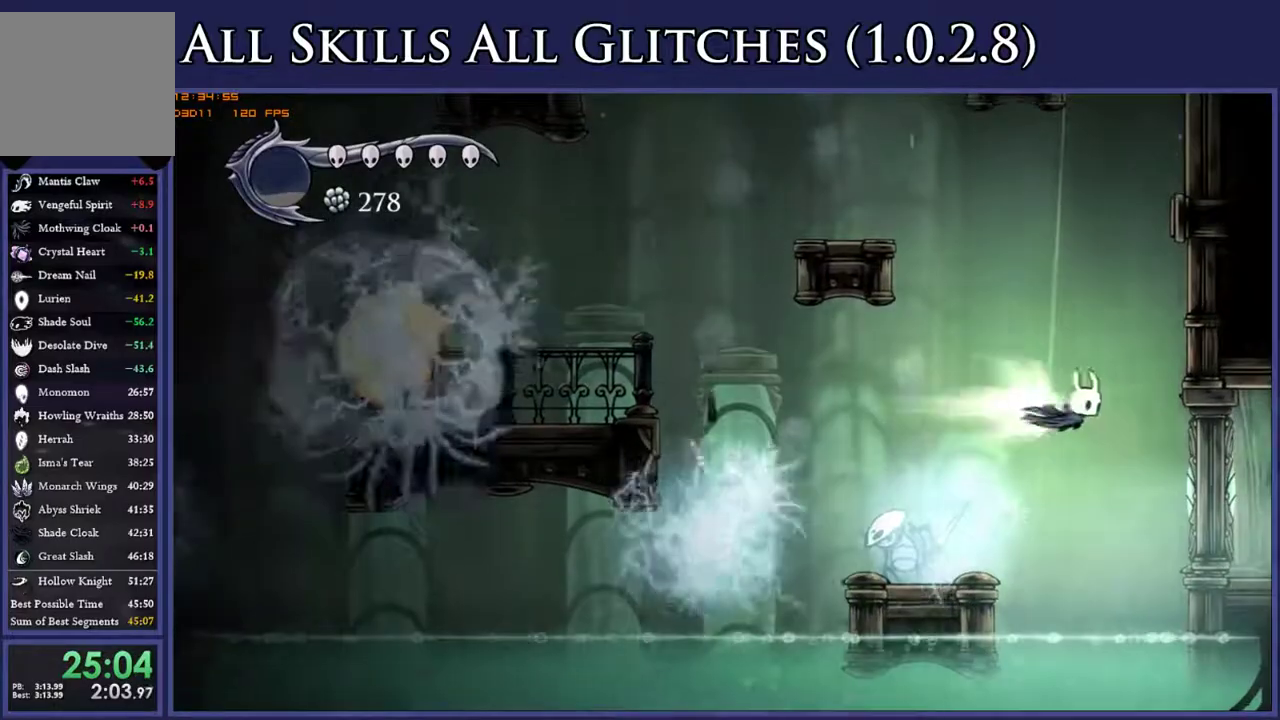
{"buttons": ["DPAD_RIGHT"], "right_stick": "center", "events": [[117, "R2", "up"], [267, "A", "down"], [500, "A", "up"]]}
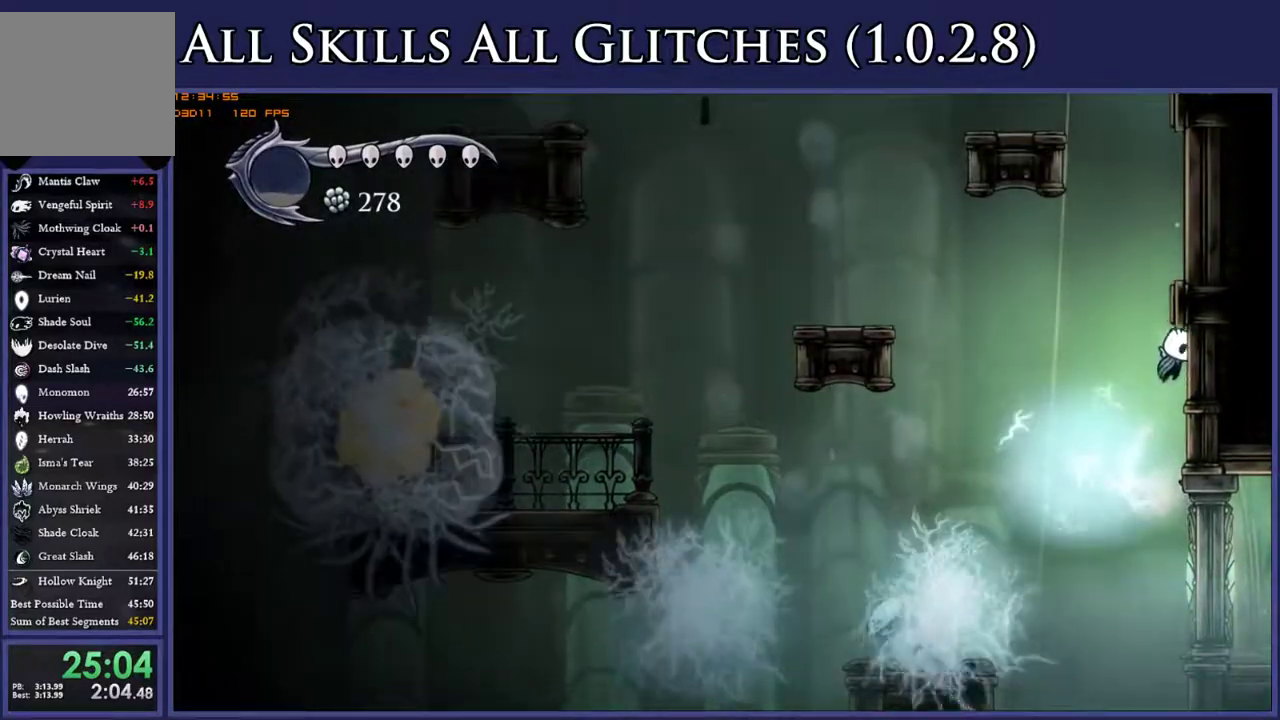
{"buttons": ["A", "DPAD_LEFT"], "right_stick": "center", "events": [[67, "A", "down"], [333, "A", "up"], [383, "A", "down"], [450, "DPAD_RIGHT", "up"], [500, "DPAD_LEFT", "down"]]}
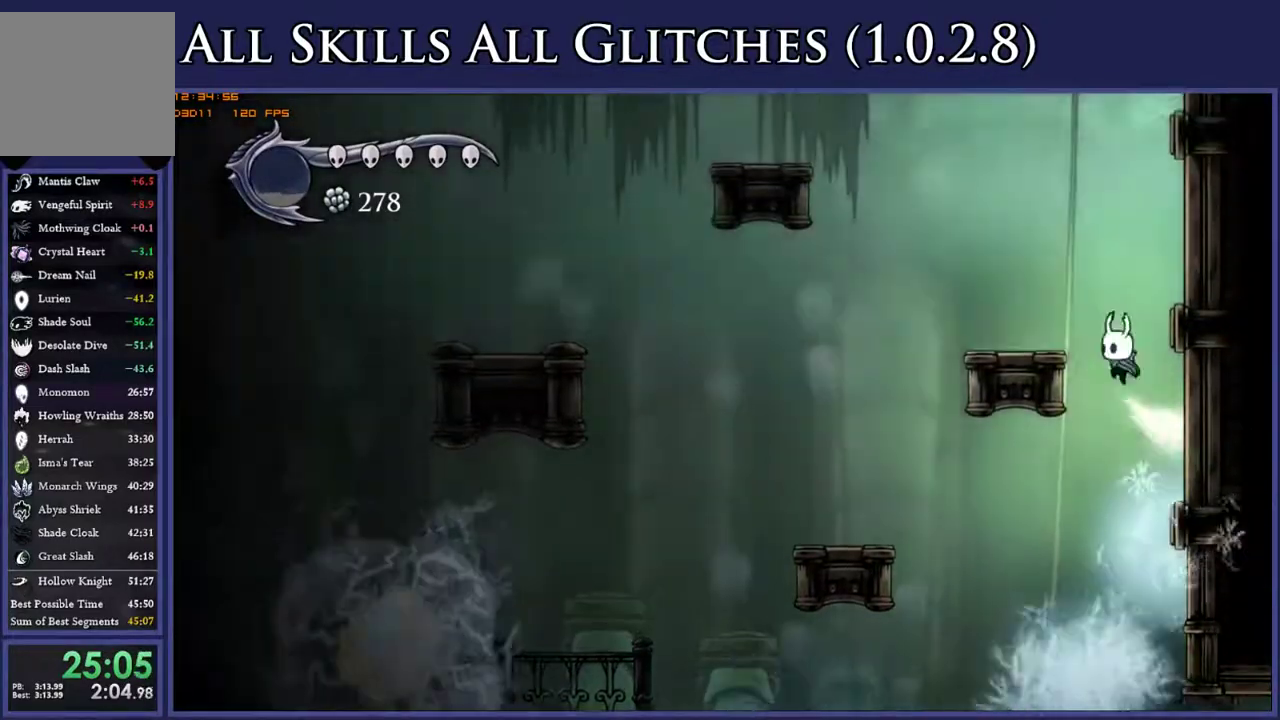
{"buttons": [], "right_stick": "center", "events": [[100, "R2", "down"], [167, "A", "up"], [233, "R2", "up"], [317, "DPAD_LEFT", "up"]]}
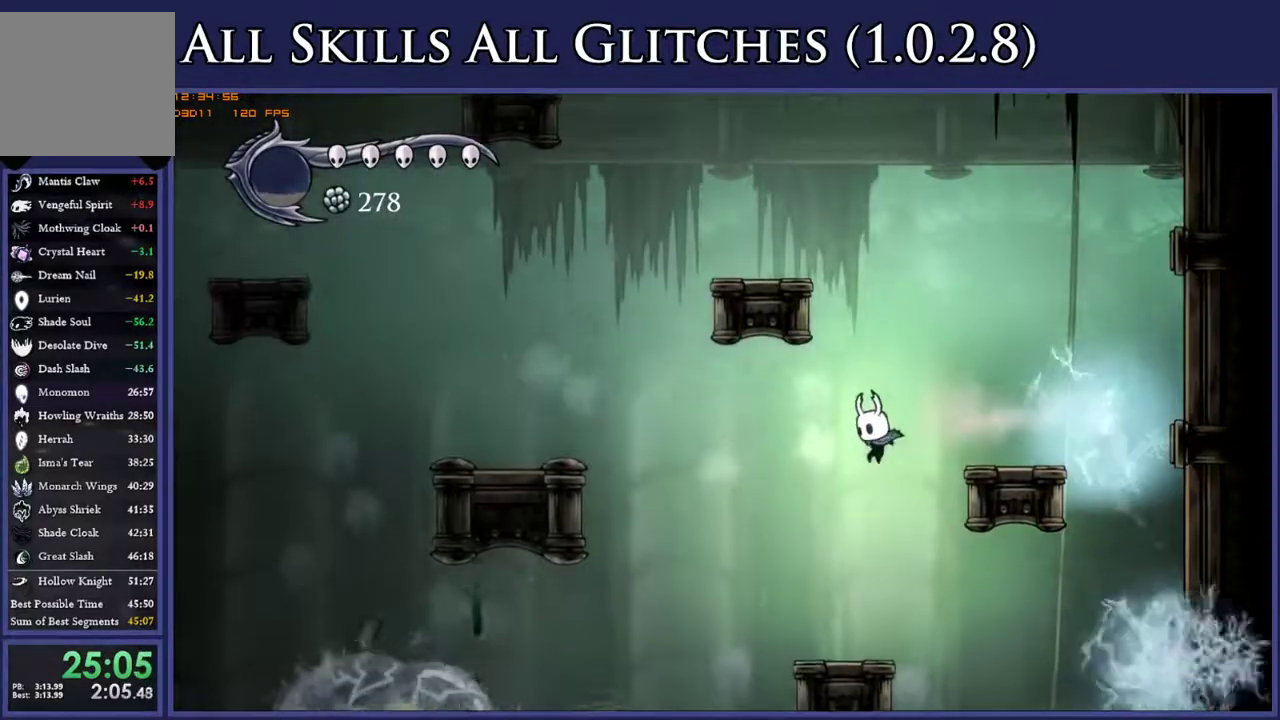
{"buttons": ["DPAD_LEFT"], "right_stick": "center", "events": [[200, "DPAD_LEFT", "down"]]}
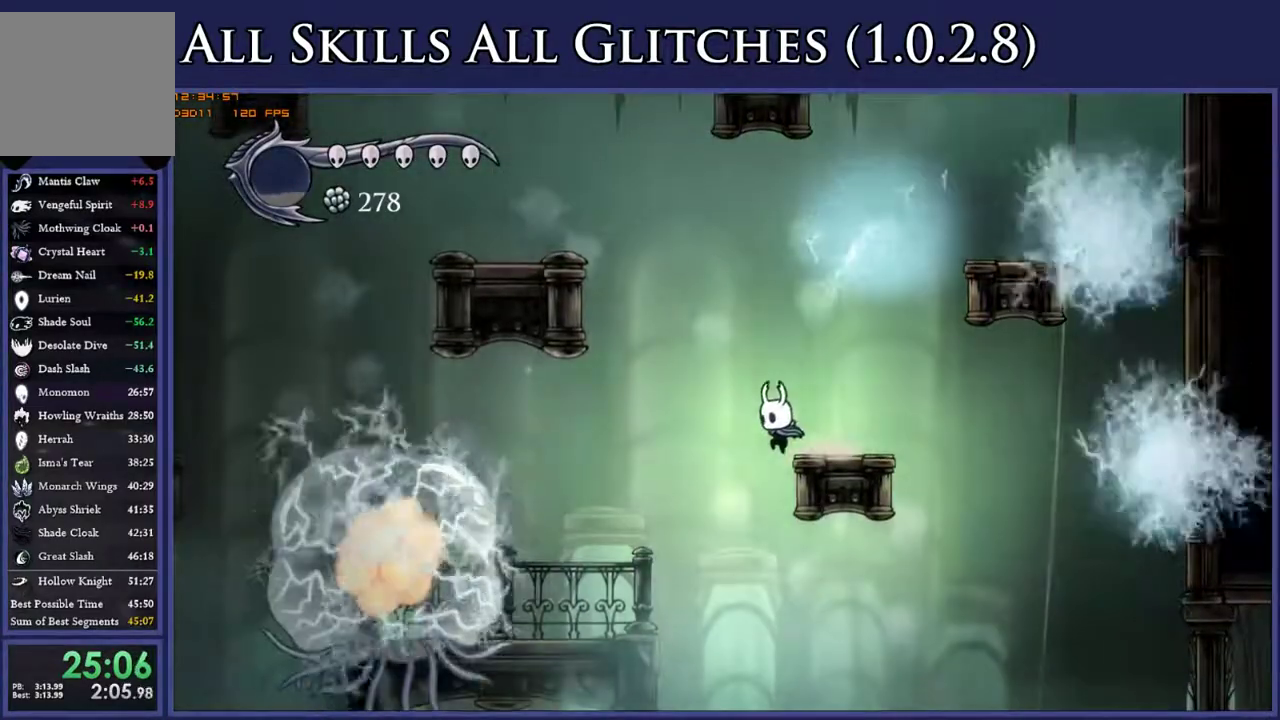
{"buttons": [], "right_stick": "center", "events": [[500, "DPAD_LEFT", "up"]]}